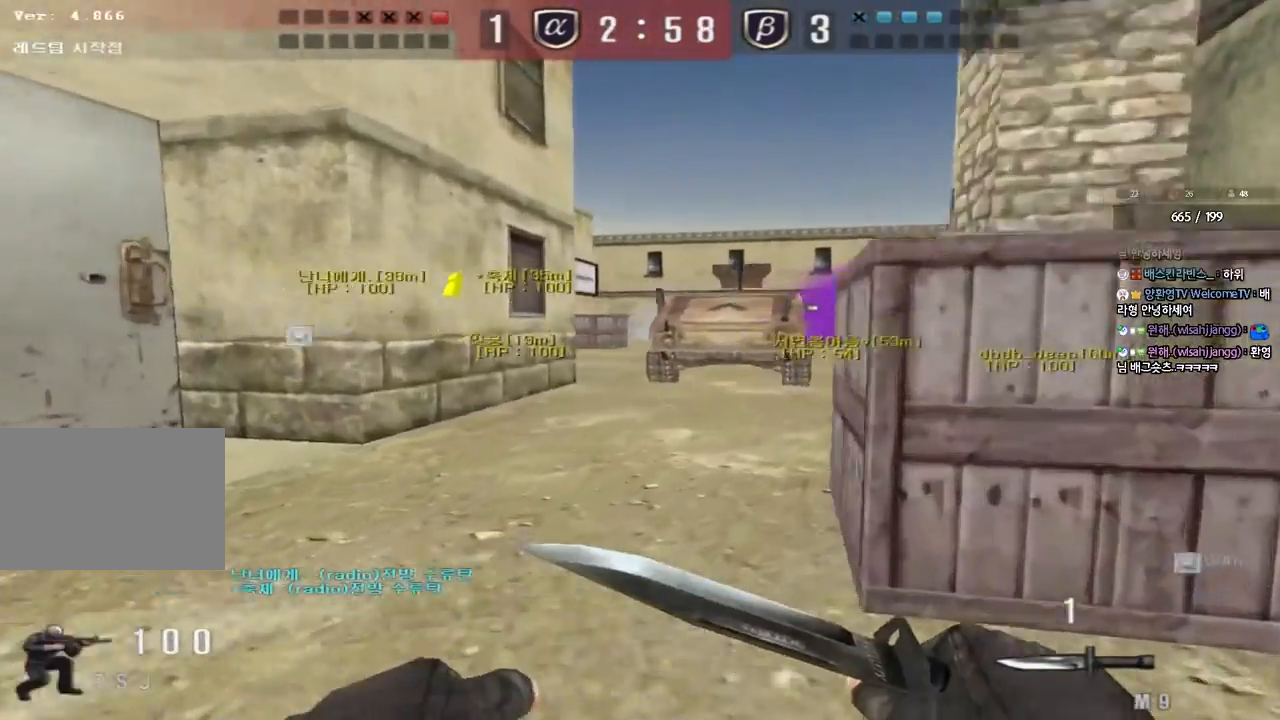
Gameplay with keyboard; each line is a JSON object with the keys held at the frame after it. "events" lists presses ("down") and releases ("up") of "a", "ctrl", "d", "e", "f", "q", "r", "s", "shift", "space", "tab" and "w" between this image and that frame as [ms after this image, input, new state], when the widget could be followed in between. No other keys are recorded. Mouse input is not recorded.
{"keys": ["a", "w"], "events": [[50, "a", "down"], [67, "ctrl", "up"], [67, "w", "down"], [350, "ctrl", "down"], [367, "w", "up"], [383, "a", "up"], [467, "ctrl", "up"], [483, "a", "down"], [483, "w", "down"]]}
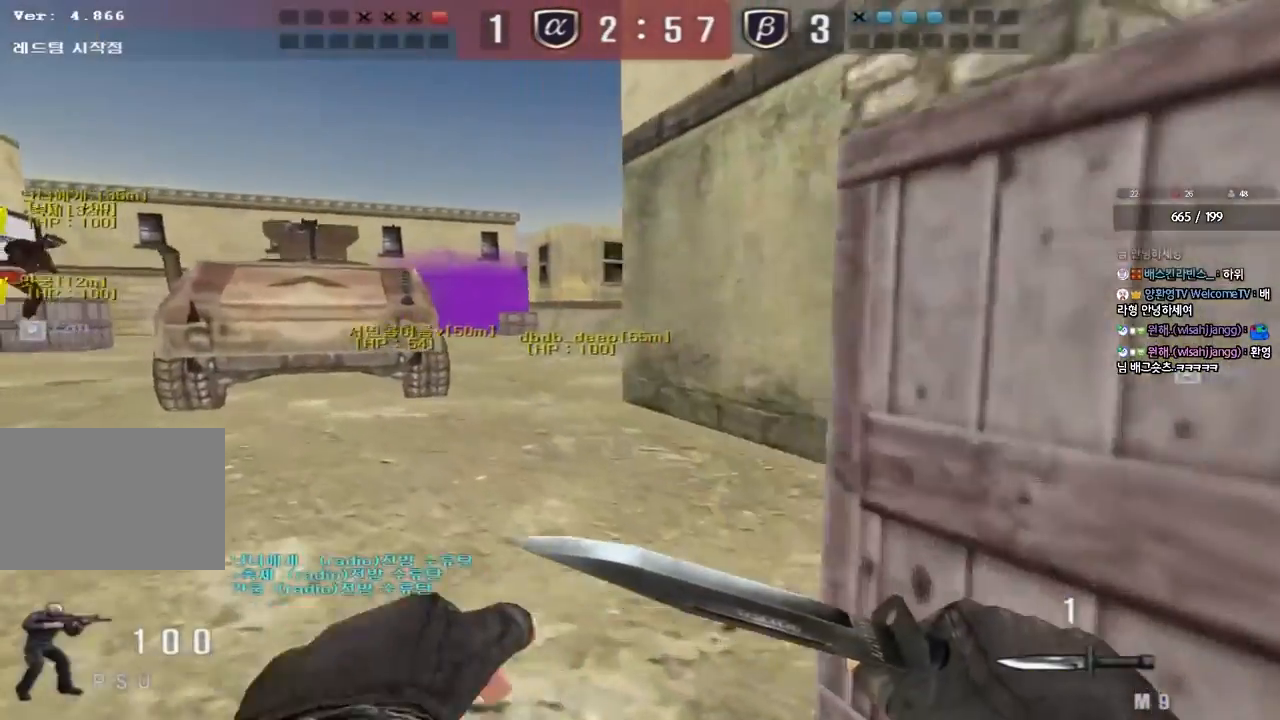
{"keys": ["a", "w"], "events": [[300, "ctrl", "down"], [317, "w", "up"], [350, "a", "up"], [450, "a", "down"], [450, "ctrl", "up"], [450, "w", "down"]]}
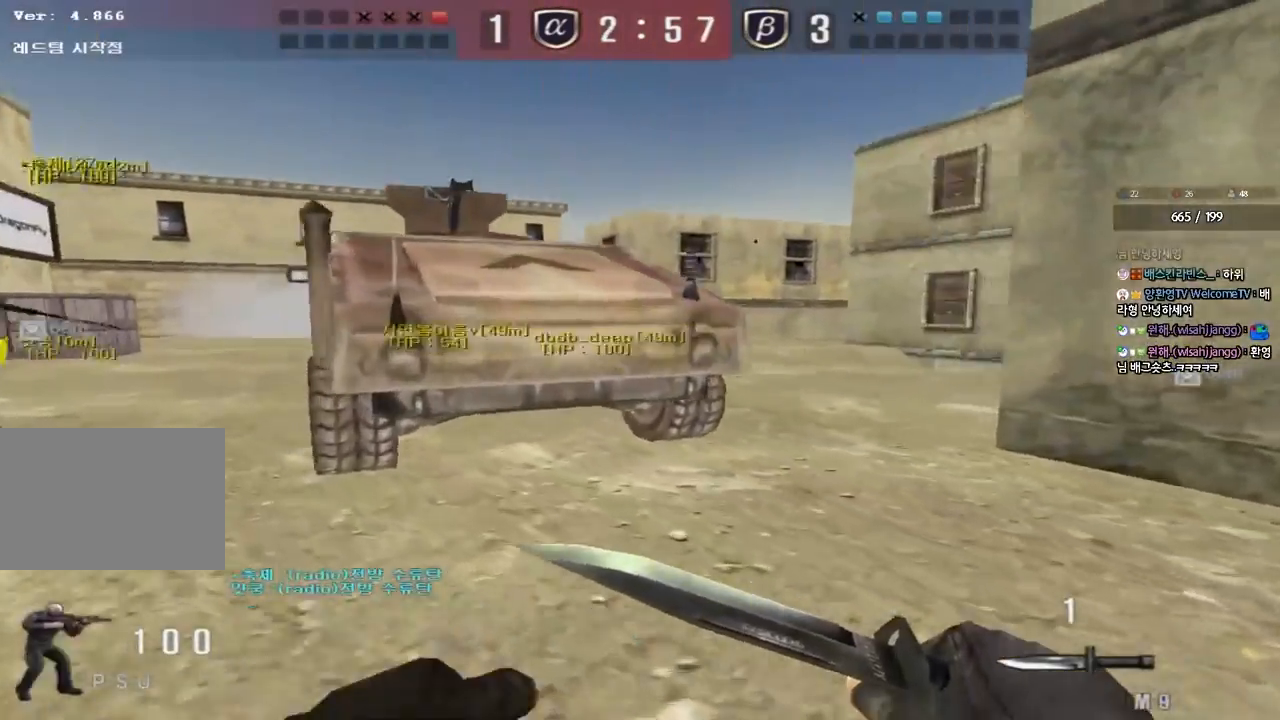
{"keys": ["a", "w"], "events": [[317, "ctrl", "down"], [317, "w", "up"], [333, "a", "up"], [433, "ctrl", "up"], [450, "a", "down"], [450, "w", "down"]]}
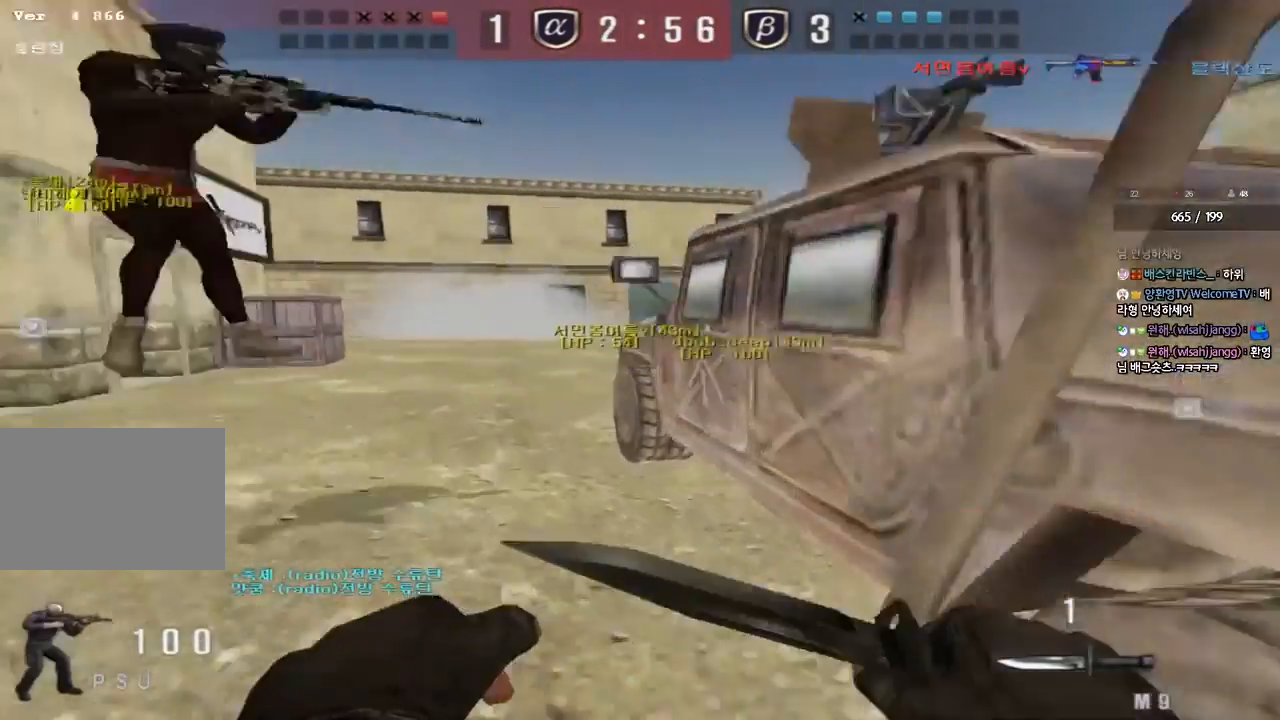
{"keys": ["a", "w"], "events": [[300, "ctrl", "down"], [300, "w", "up"], [317, "a", "up"], [417, "a", "down"], [417, "ctrl", "up"], [417, "w", "down"]]}
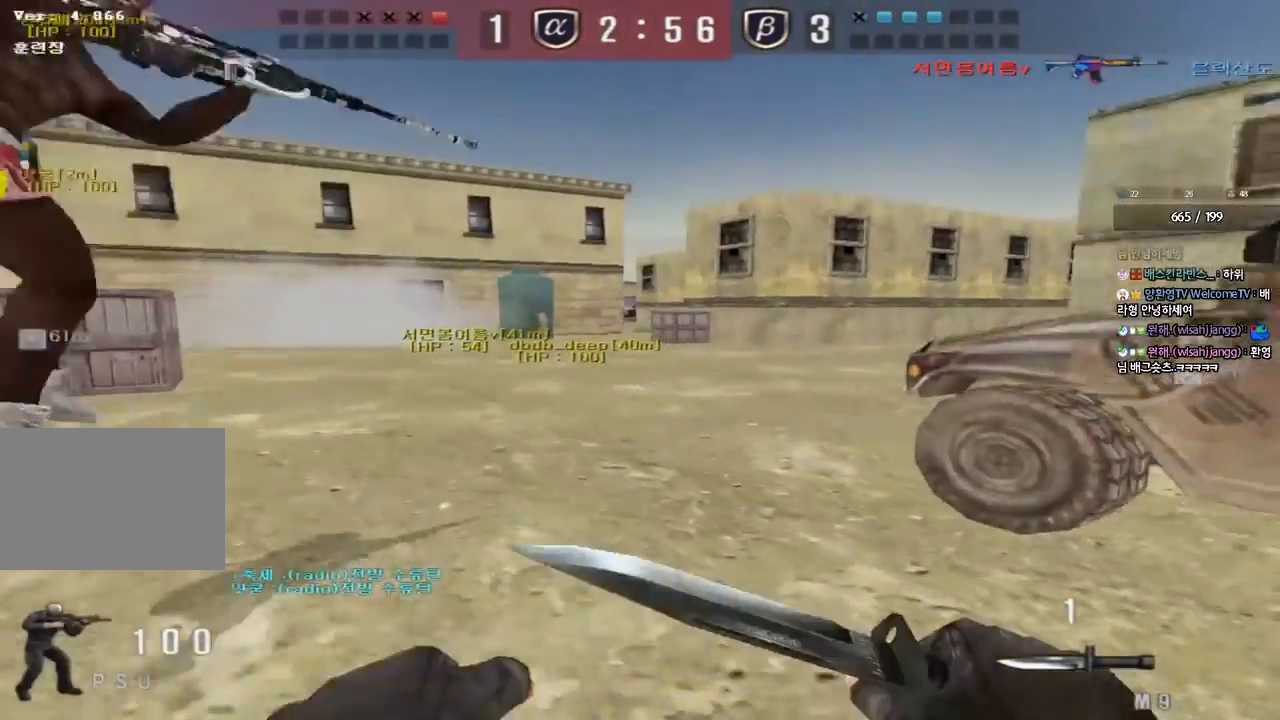
{"keys": ["a", "w"]}
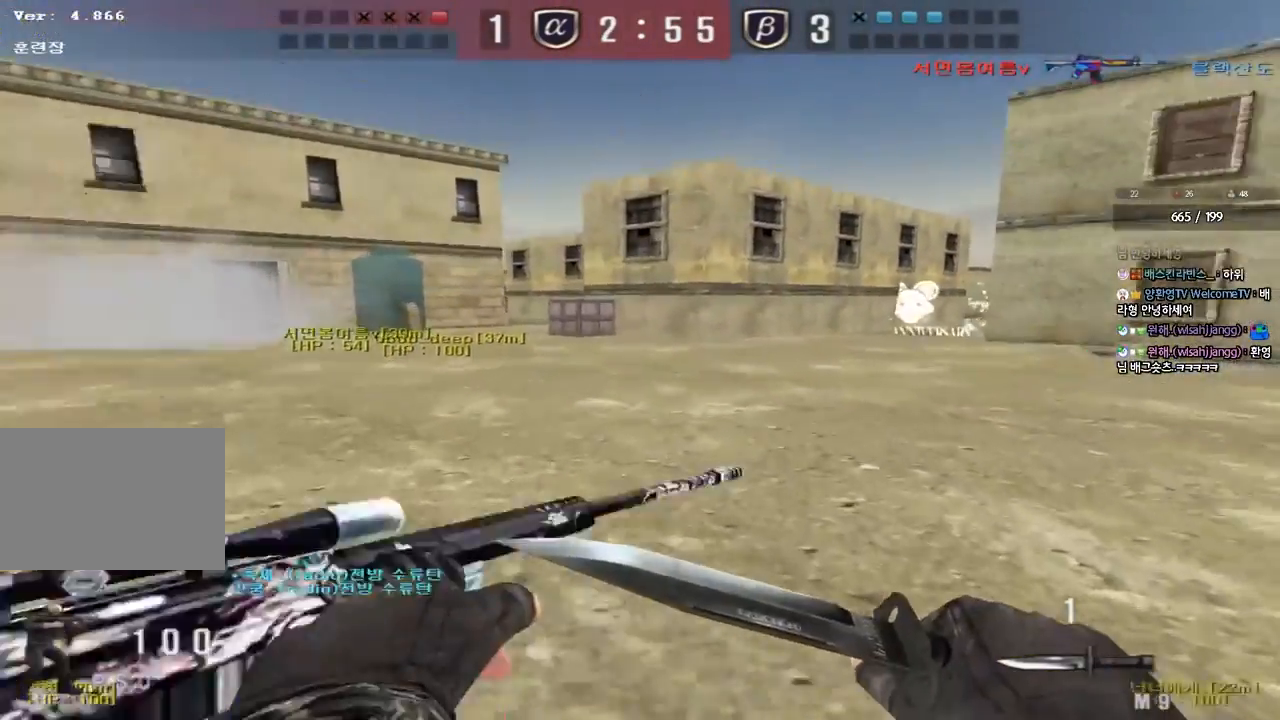
{"keys": ["ctrl"], "events": [[367, "w", "up"], [383, "ctrl", "down"], [400, "a", "up"]]}
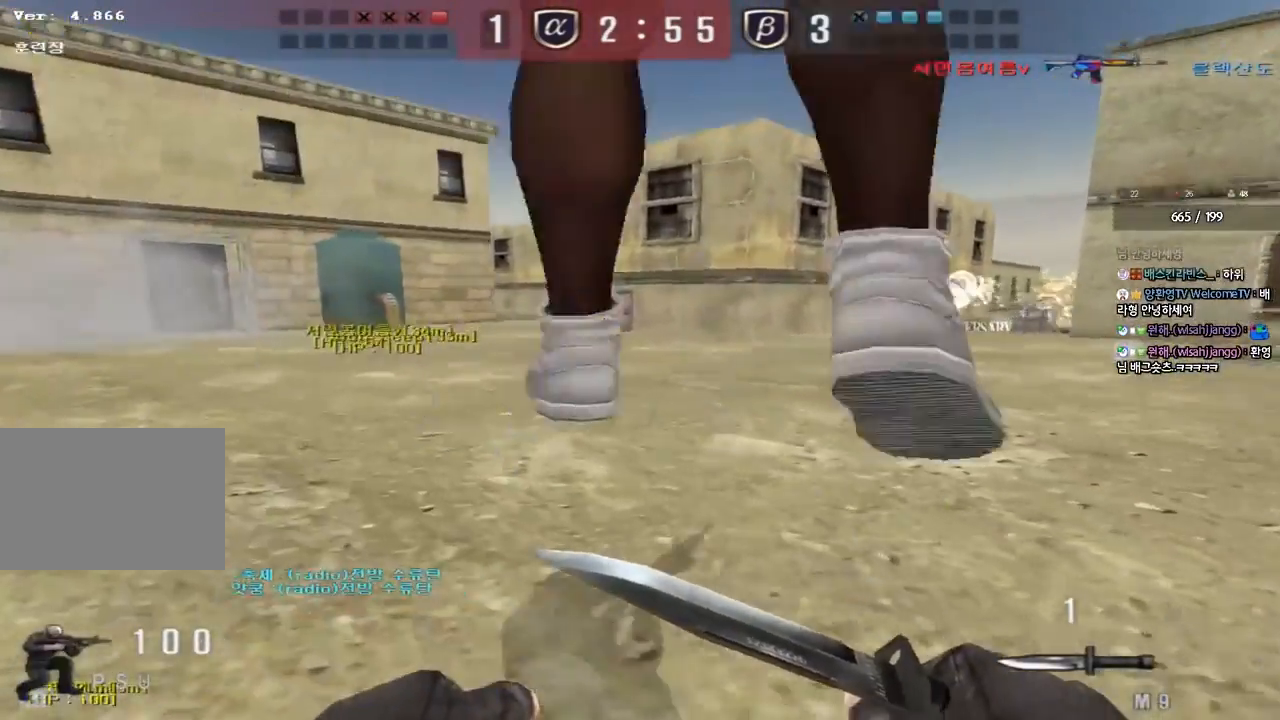
{"keys": ["a", "w"], "events": [[17, "a", "down"], [17, "ctrl", "up"], [17, "w", "down"], [250, "shift", "down"], [267, "w", "up"], [283, "a", "up"], [317, "space", "down"], [400, "a", "down"], [400, "shift", "up"], [400, "space", "up"], [400, "w", "down"]]}
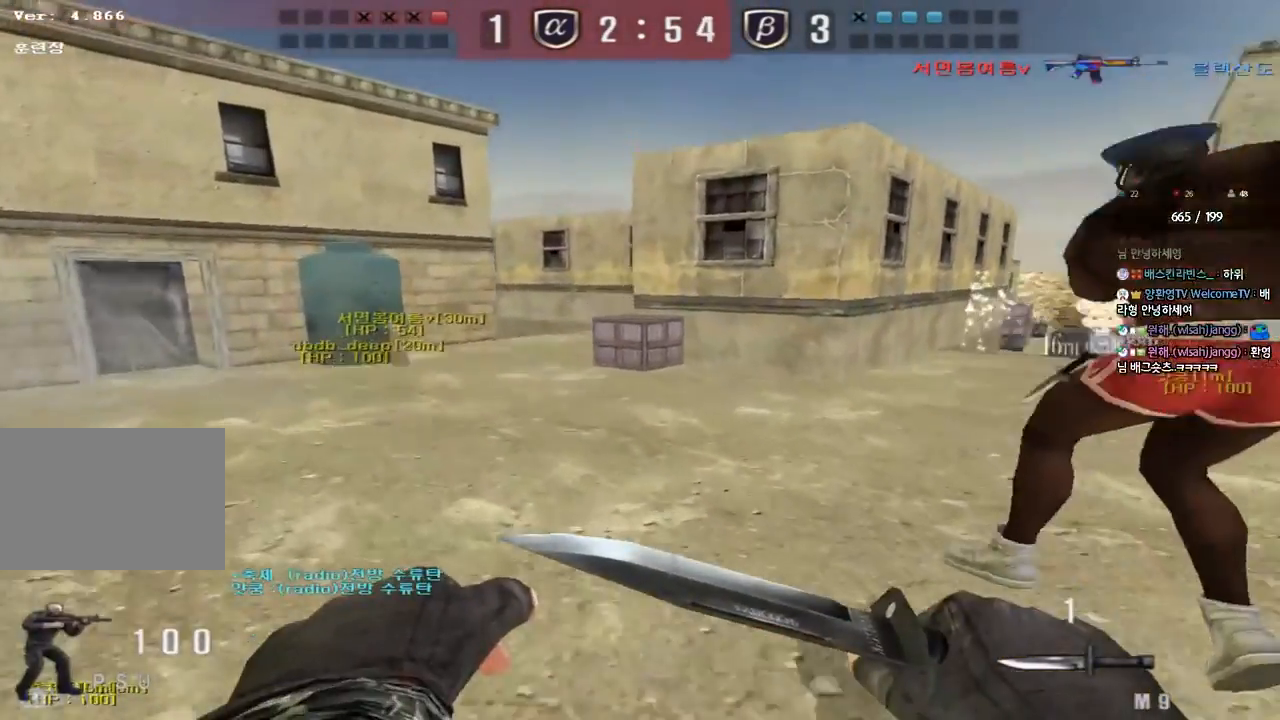
{"keys": ["a", "w"], "events": [[17, "shift", "down"], [133, "shift", "up"], [267, "shift", "down"], [383, "shift", "up"]]}
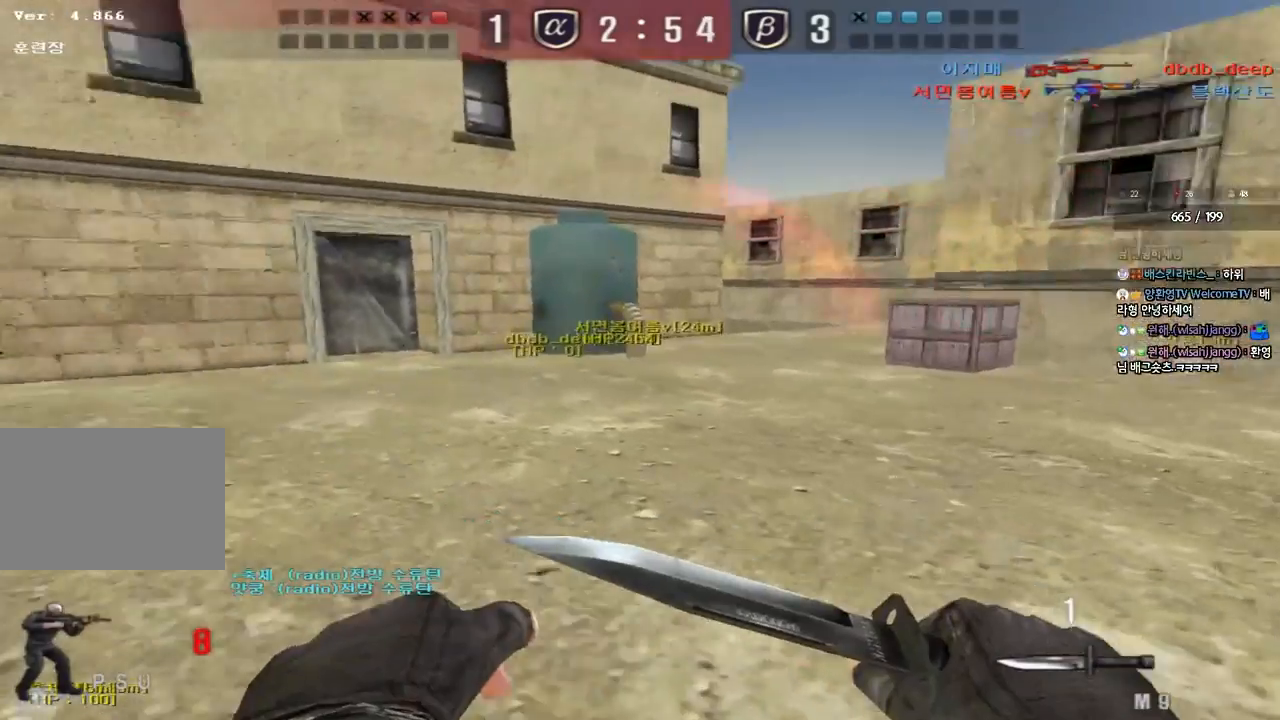
{"keys": ["d", "w"], "events": [[233, "w", "up"], [250, "ctrl", "down"], [267, "a", "up"], [350, "w", "down"], [383, "ctrl", "up"], [383, "d", "down"]]}
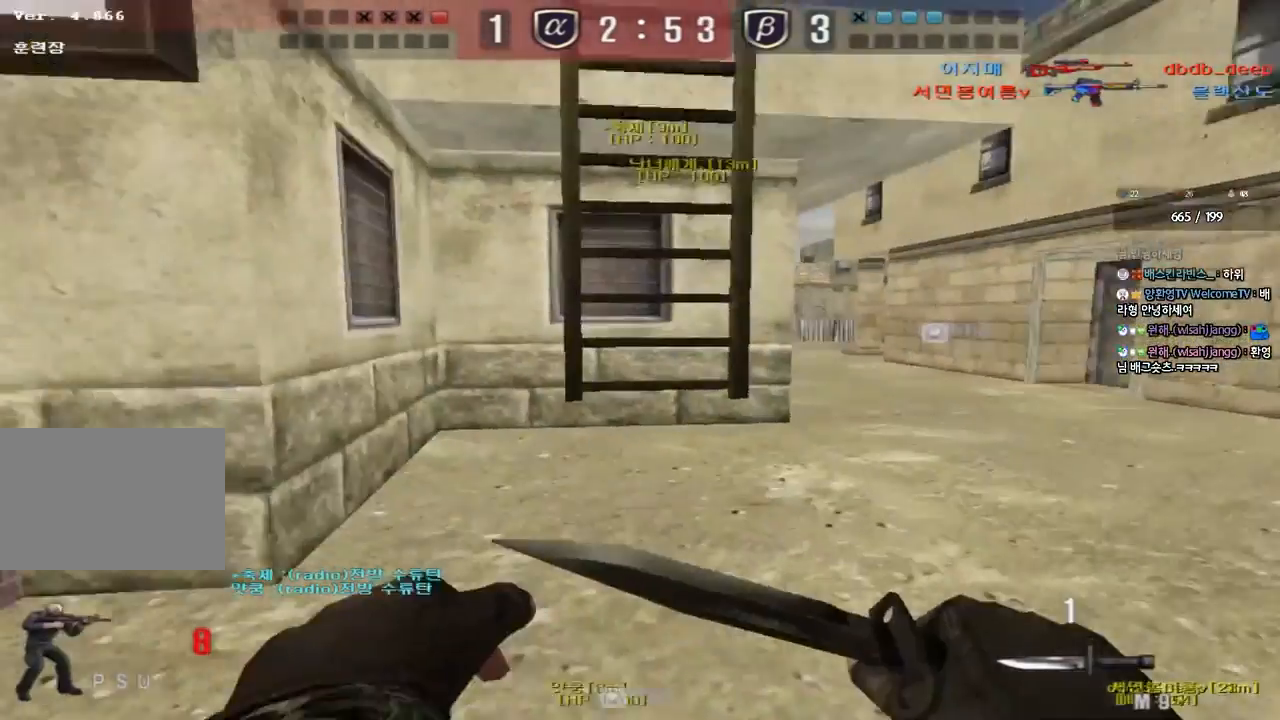
{"keys": ["d", "w"], "events": [[167, "ctrl", "down"], [200, "d", "up"], [217, "w", "up"], [283, "d", "down"], [283, "w", "down"], [300, "ctrl", "up"]]}
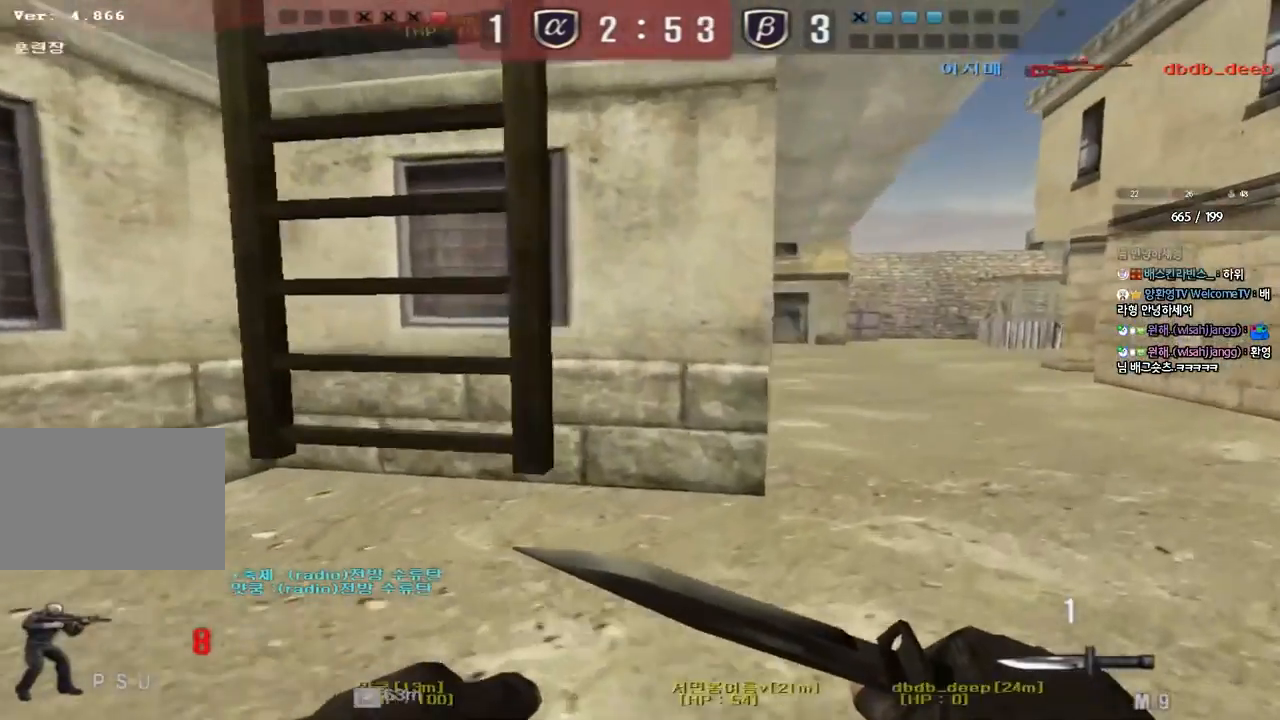
{"keys": ["shift"], "events": [[83, "shift", "down"], [100, "d", "up"], [100, "w", "up"], [150, "space", "down"], [250, "space", "up"]]}
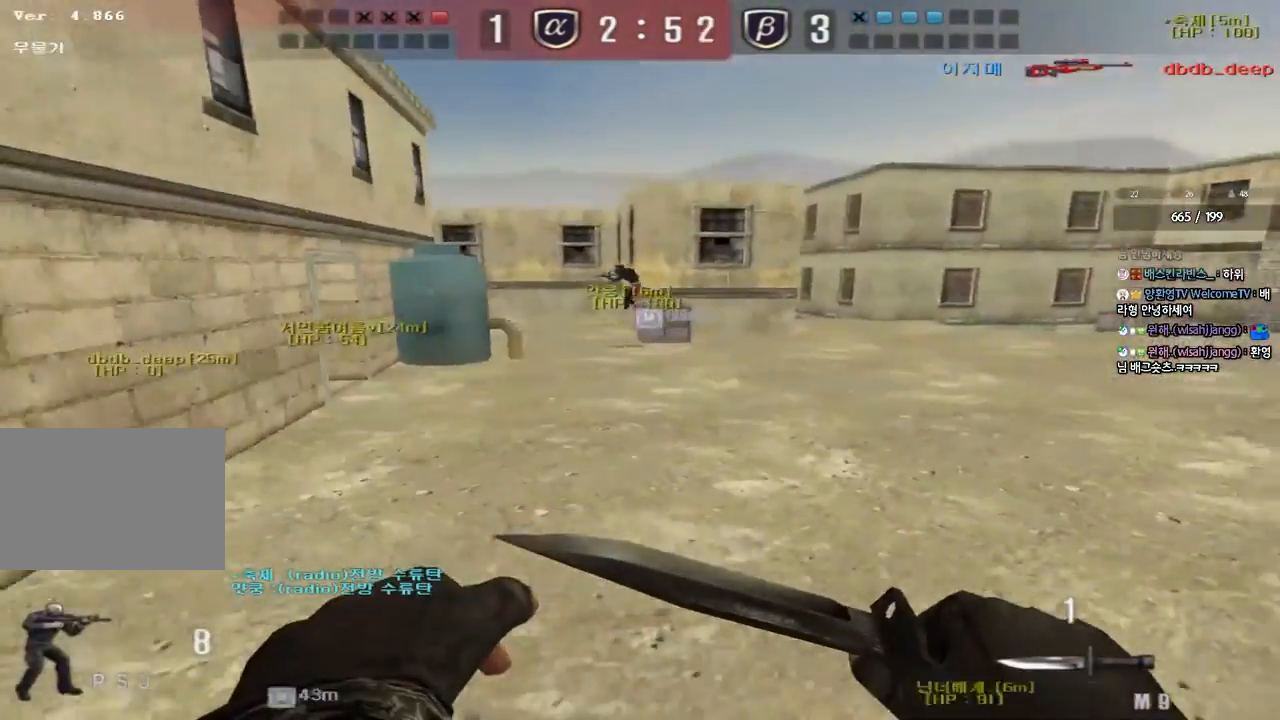
{"keys": ["ctrl"], "events": [[200, "shift", "up"], [250, "d", "down"], [250, "w", "down"], [433, "ctrl", "down"], [467, "d", "up"], [467, "w", "up"]]}
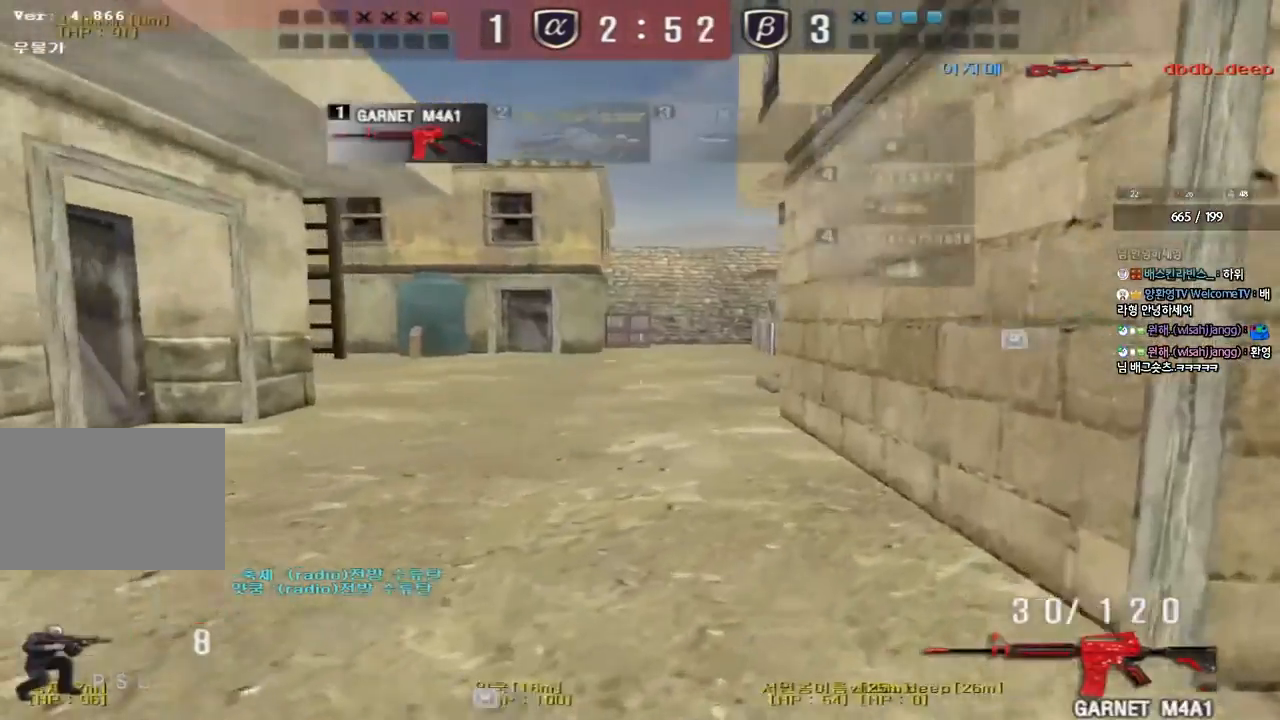
{"keys": ["ctrl", "d", "w"], "events": [[50, "ctrl", "up"], [50, "d", "down"], [50, "w", "down"], [250, "d", "up"], [250, "w", "up"], [283, "ctrl", "down"], [367, "ctrl", "up"], [400, "d", "down"], [400, "w", "down"], [500, "ctrl", "down"]]}
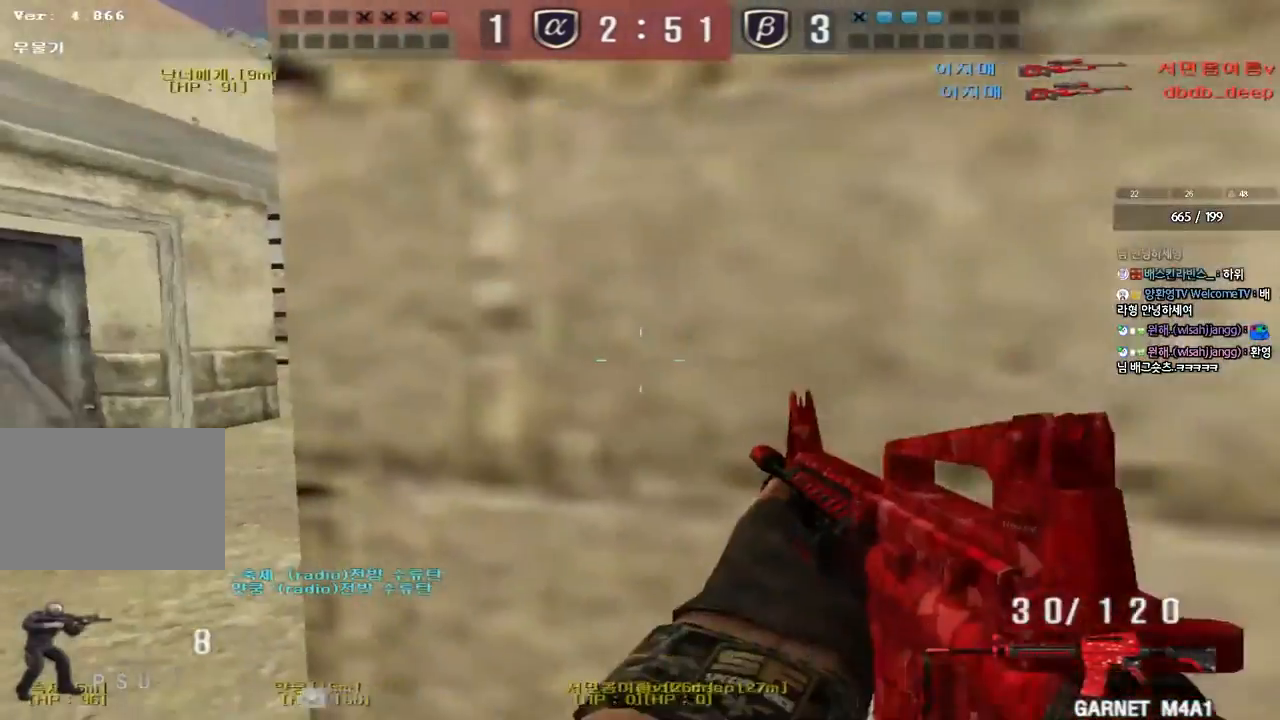
{"keys": ["ctrl", "d", "w"], "events": [[67, "d", "up"], [67, "w", "up"], [417, "d", "down"], [417, "w", "down"]]}
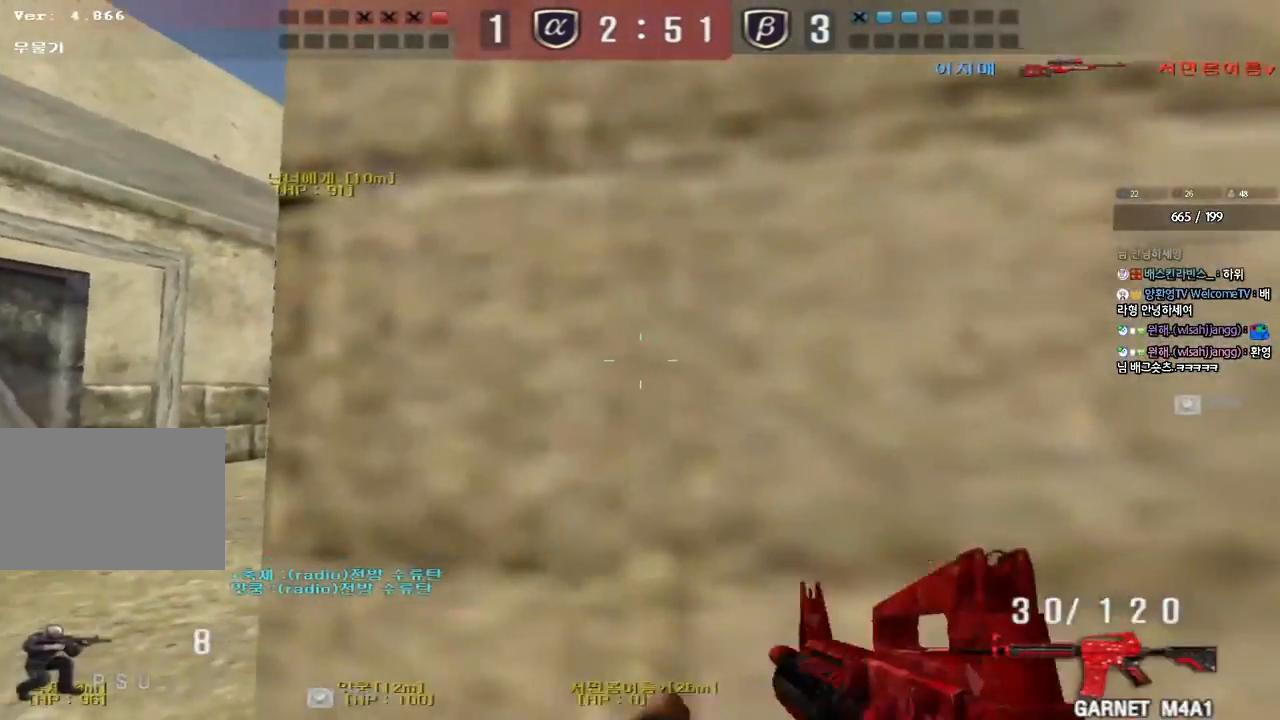
{"keys": ["ctrl"], "events": [[83, "d", "up"], [83, "w", "up"], [200, "a", "down"], [233, "w", "down"], [333, "w", "up"], [483, "a", "up"]]}
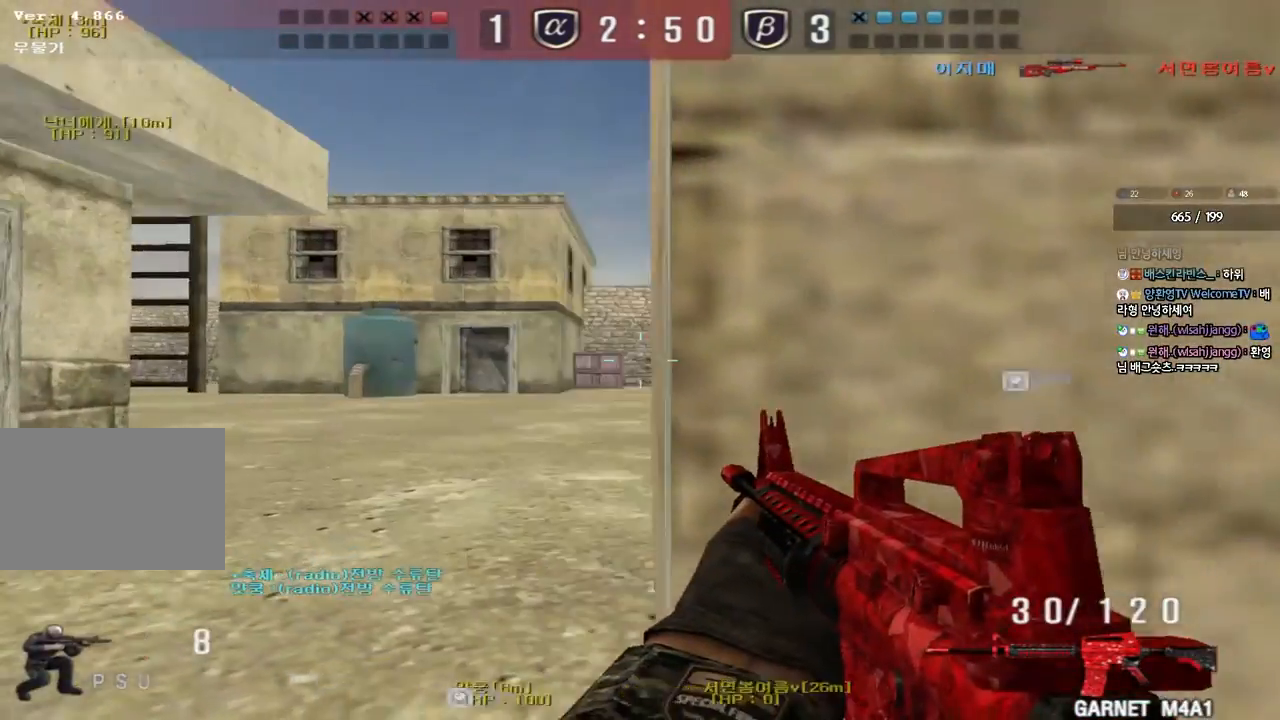
{"keys": ["ctrl"], "events": [[67, "d", "down"], [183, "d", "up"], [400, "d", "down"], [500, "d", "up"]]}
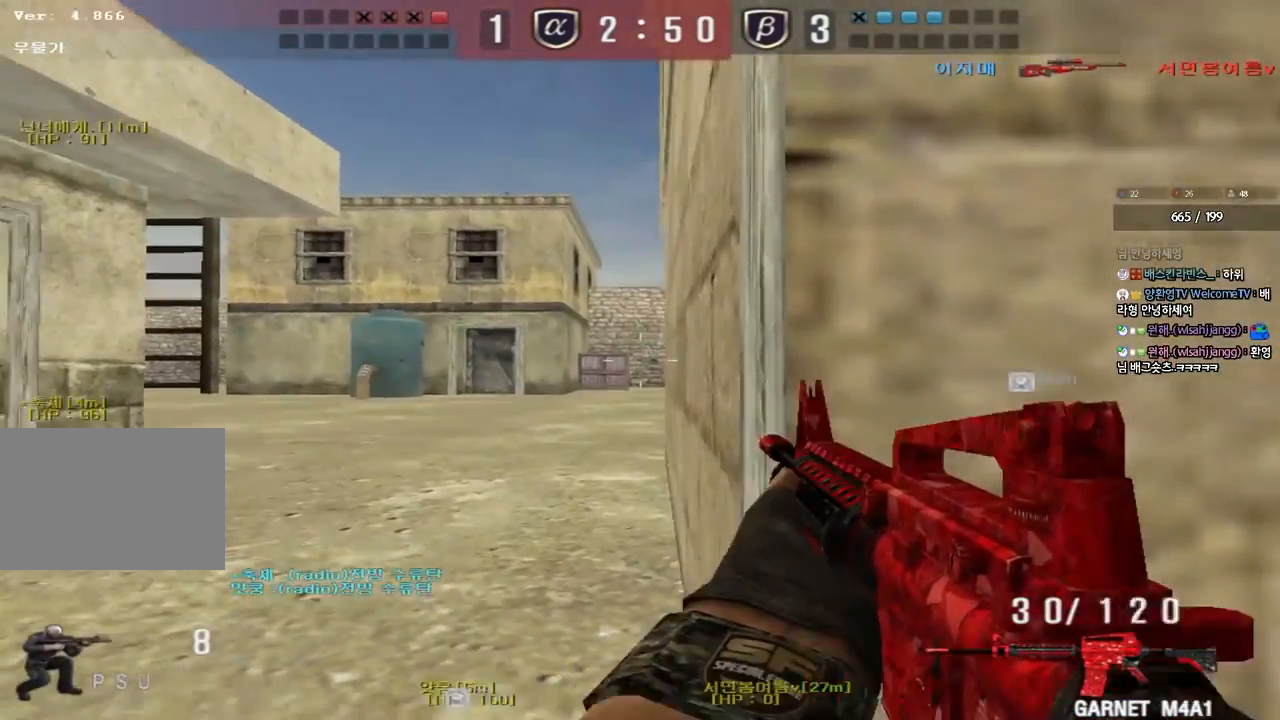
{"keys": ["ctrl", "d", "w"], "events": [[183, "d", "down"], [233, "w", "down"]]}
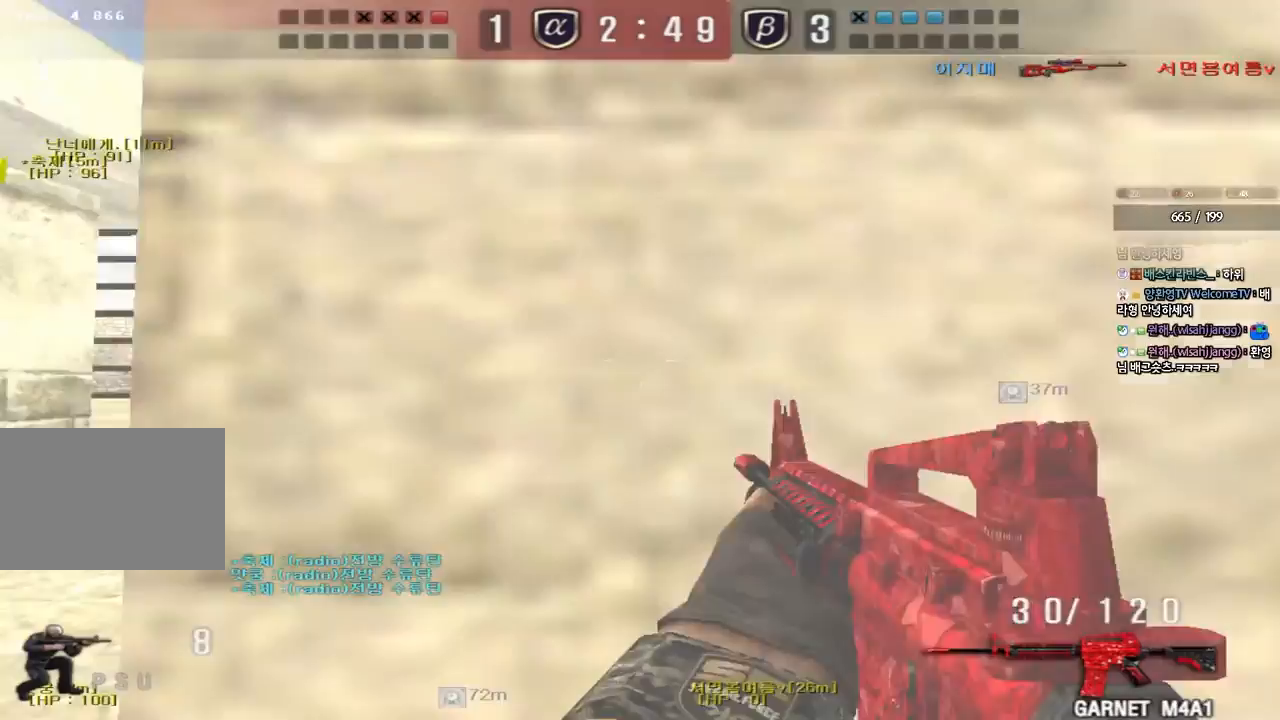
{"keys": ["ctrl"], "events": [[50, "d", "up"], [50, "w", "up"]]}
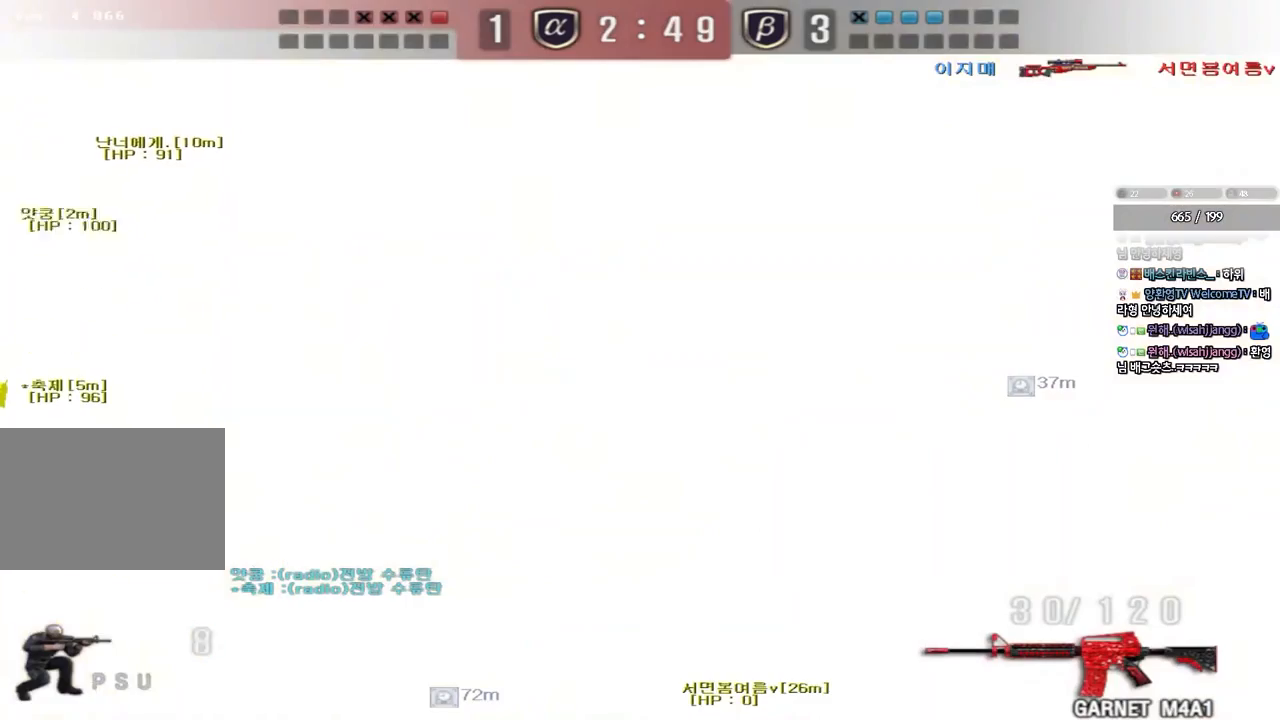
{"keys": ["ctrl"], "events": [[17, "d", "down"], [17, "w", "down"], [400, "d", "up"], [400, "w", "up"]]}
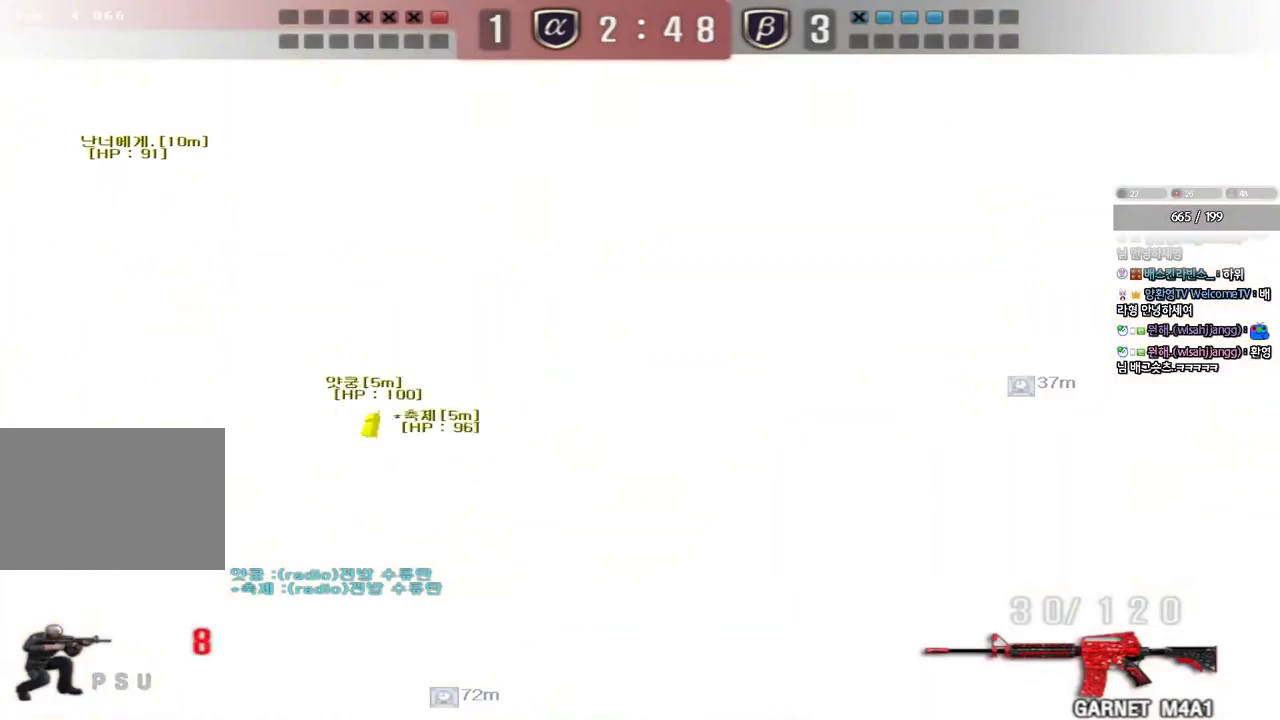
{"keys": ["ctrl"], "events": []}
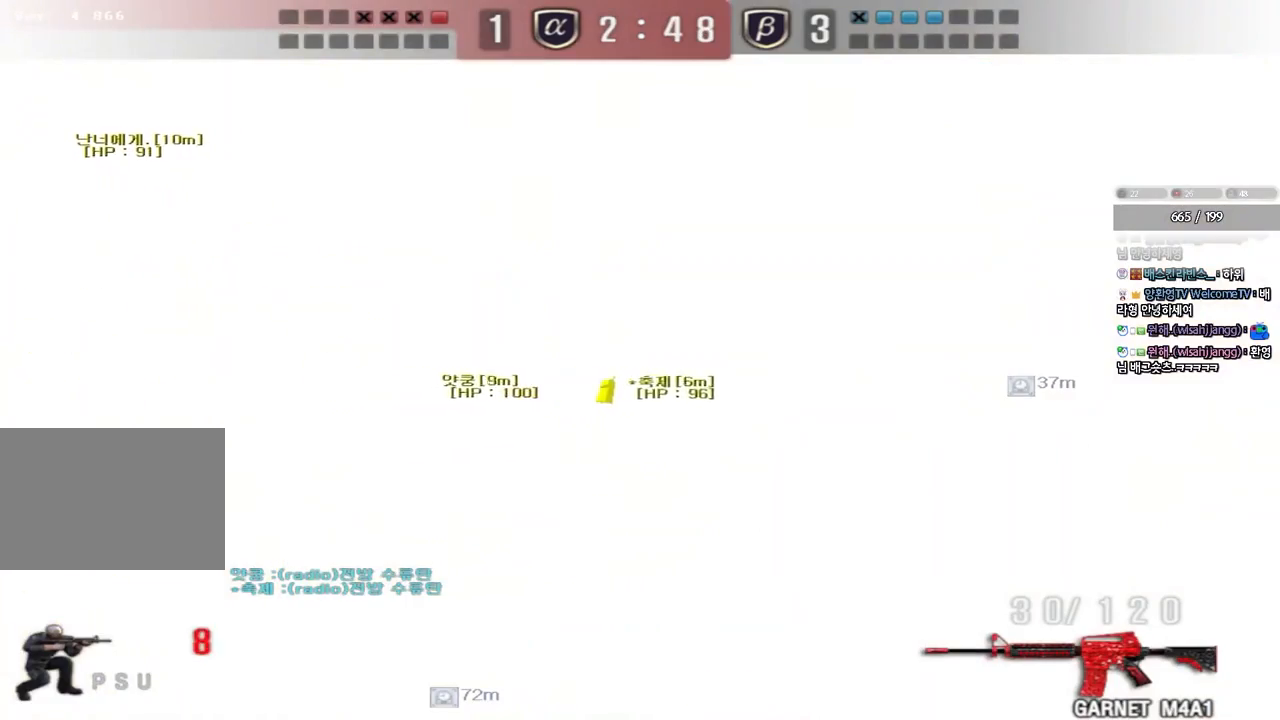
{"keys": ["ctrl"], "events": []}
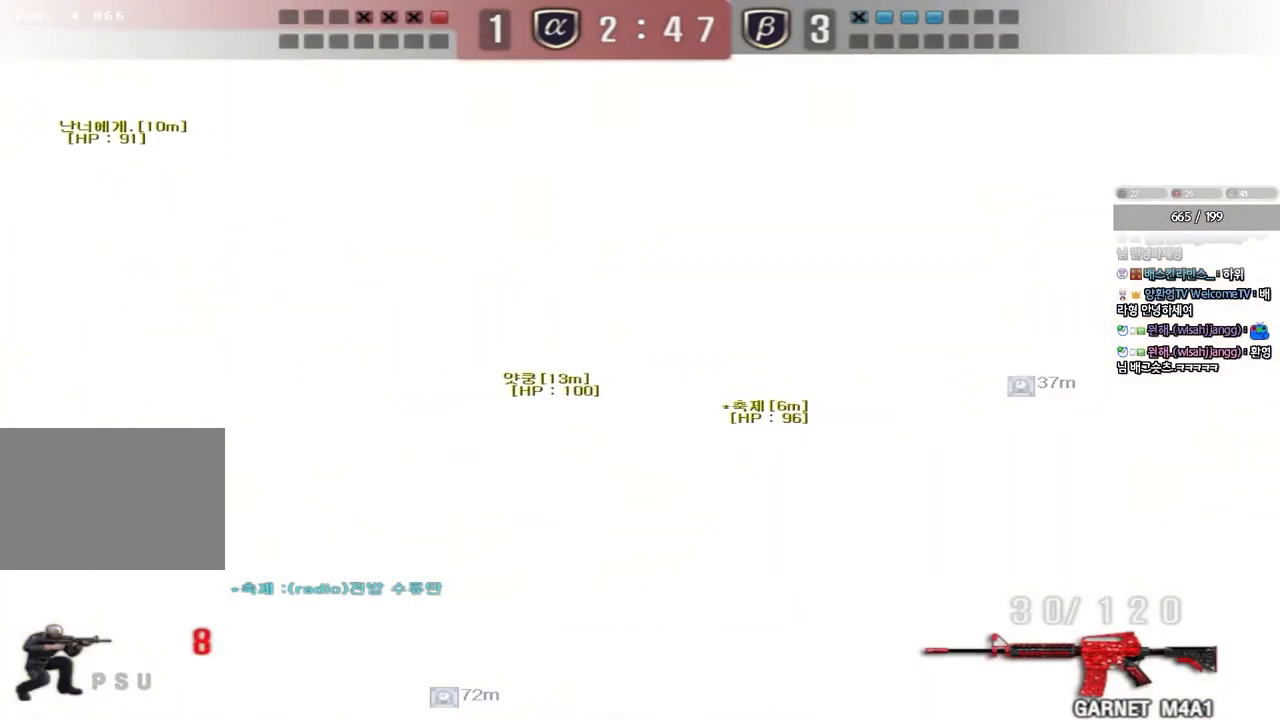
{"keys": ["ctrl"], "events": []}
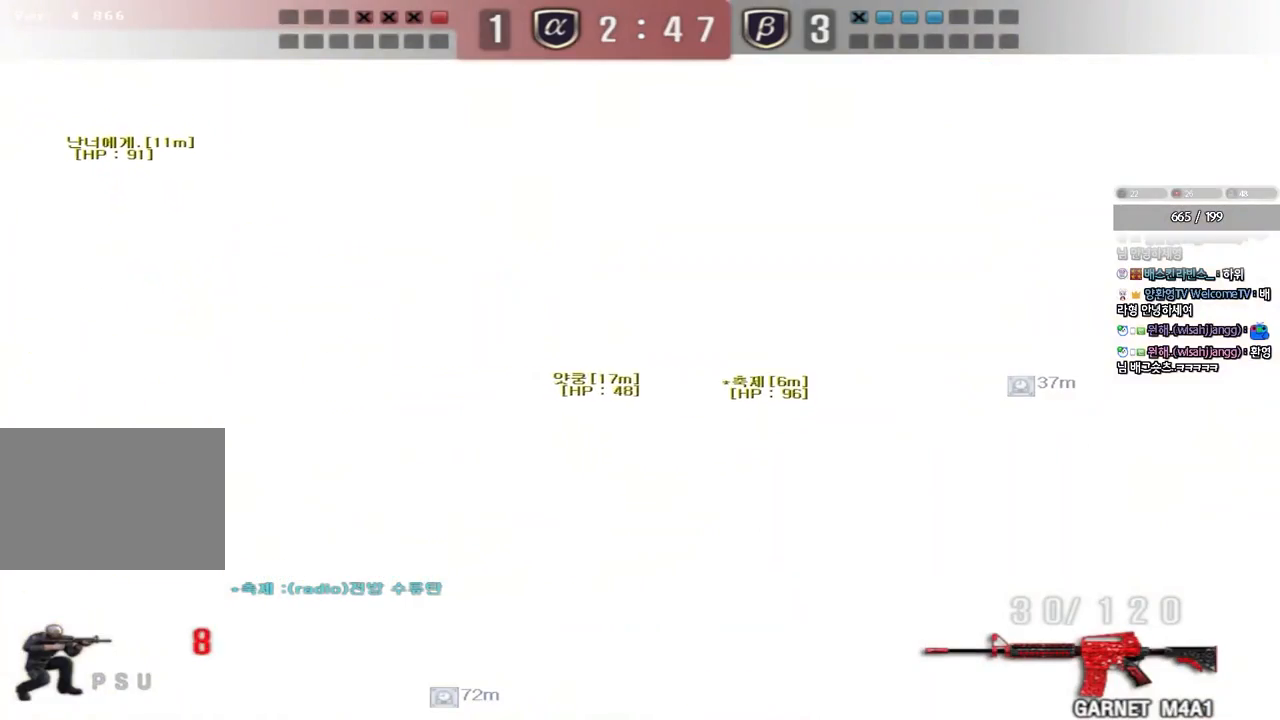
{"keys": ["ctrl"], "events": []}
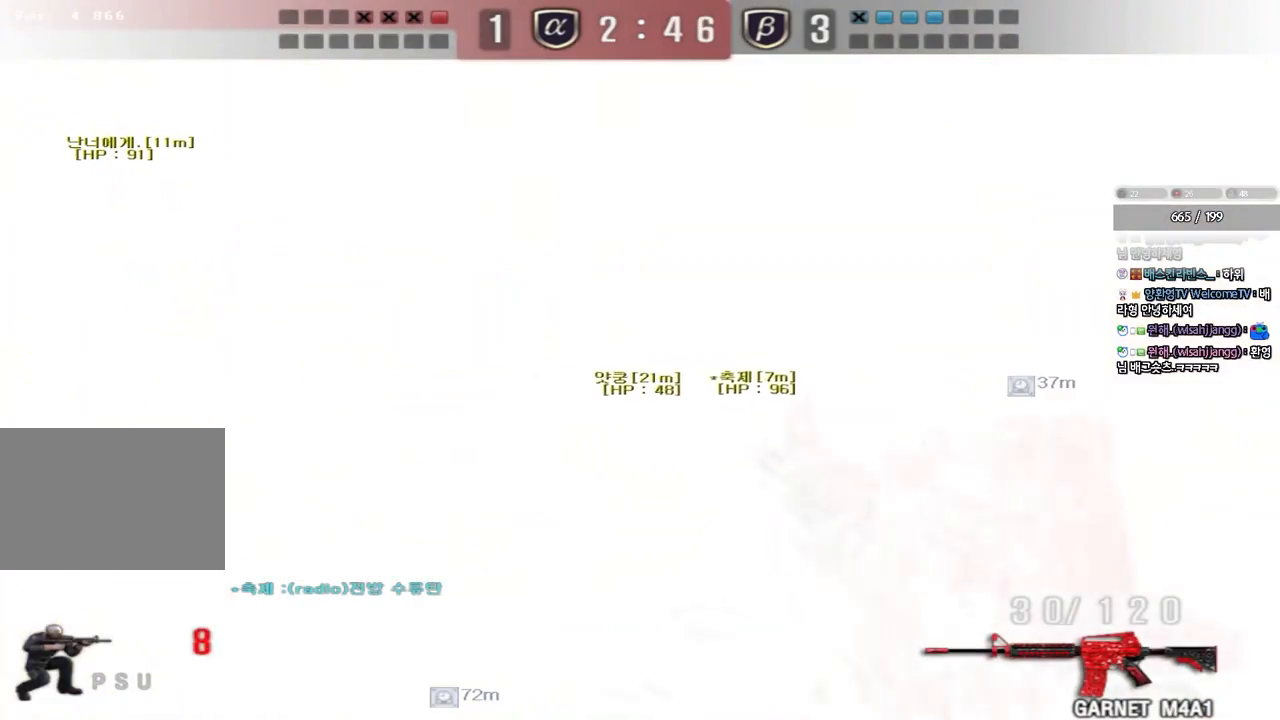
{"keys": ["a", "ctrl", "w"], "events": [[283, "a", "down"], [300, "ctrl", "up"], [300, "w", "down"], [450, "ctrl", "down"]]}
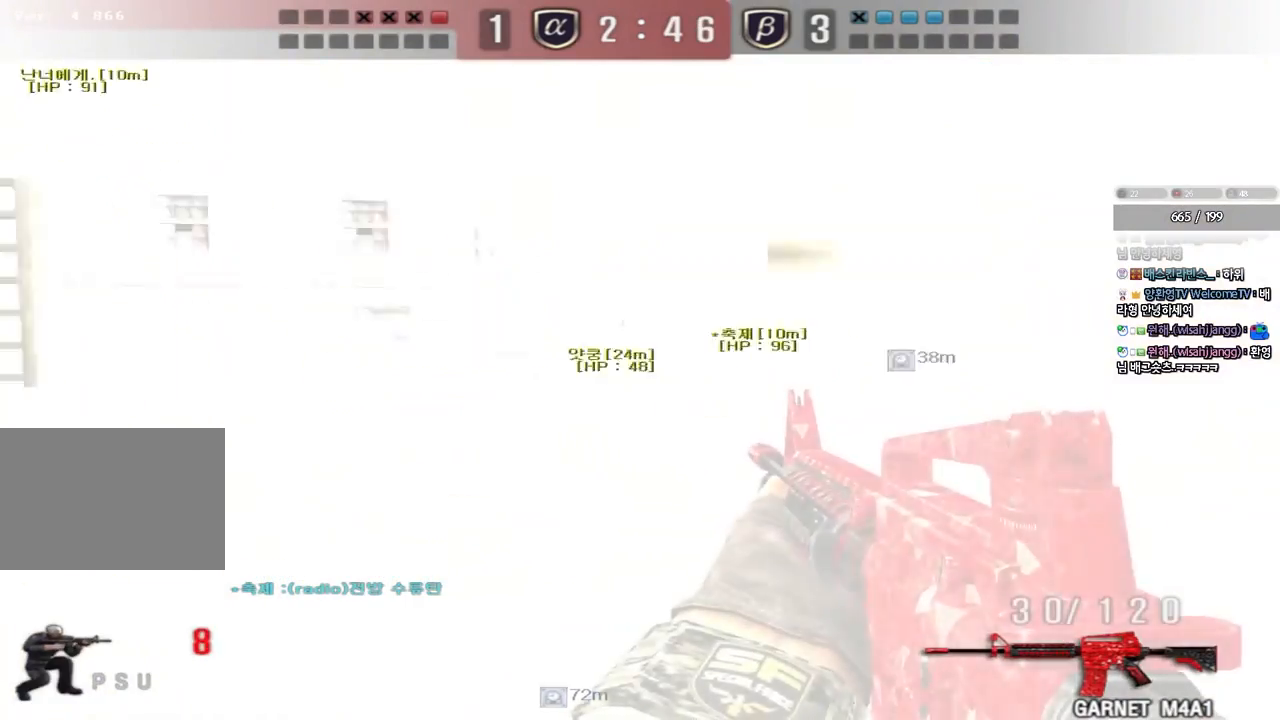
{"keys": ["a", "w"], "events": [[17, "ctrl", "up"], [350, "ctrl", "down"], [367, "w", "up"], [383, "a", "up"], [483, "a", "down"], [483, "ctrl", "up"], [483, "w", "down"]]}
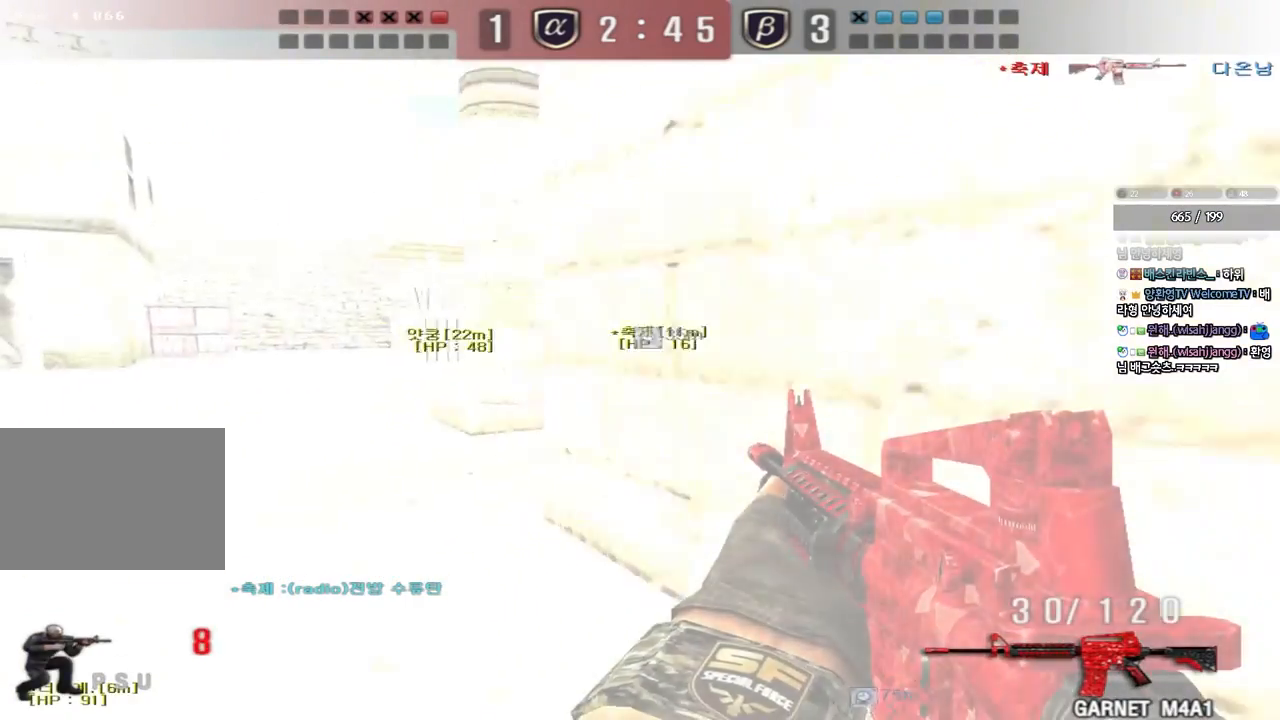
{"keys": ["d", "w"]}
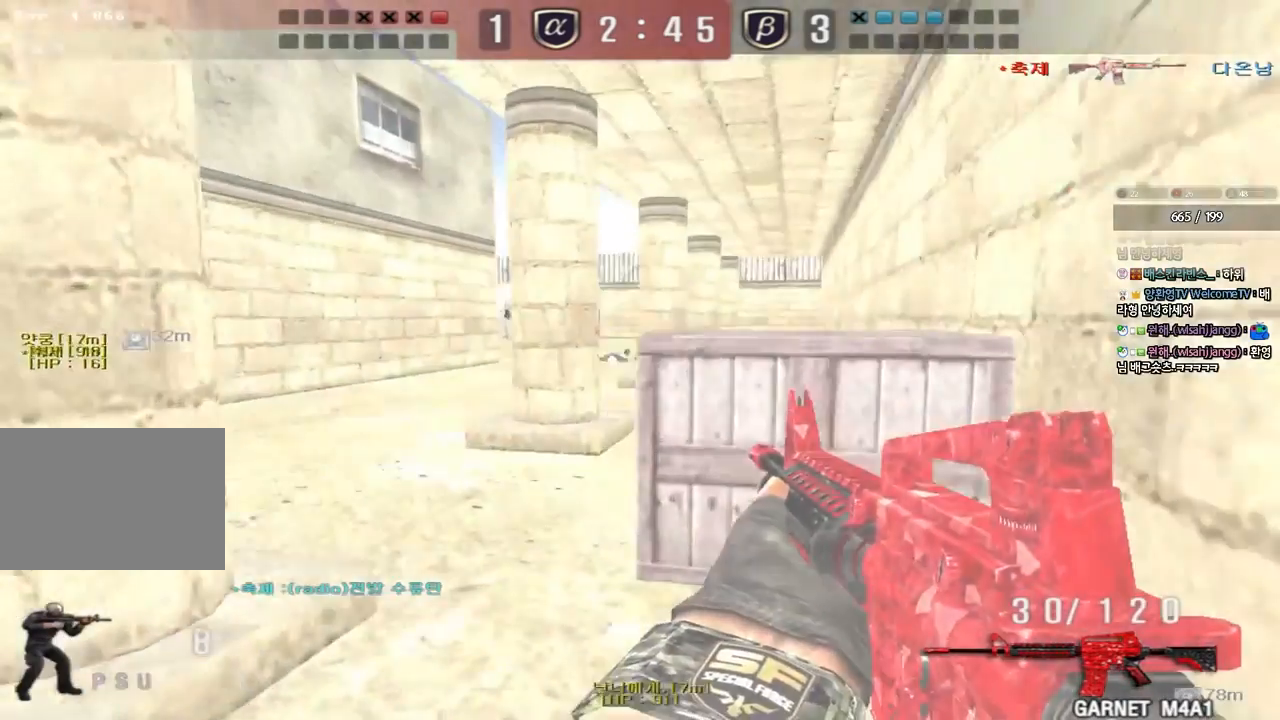
{"keys": ["shift"], "events": [[283, "shift", "down"], [300, "d", "up"], [383, "w", "up"]]}
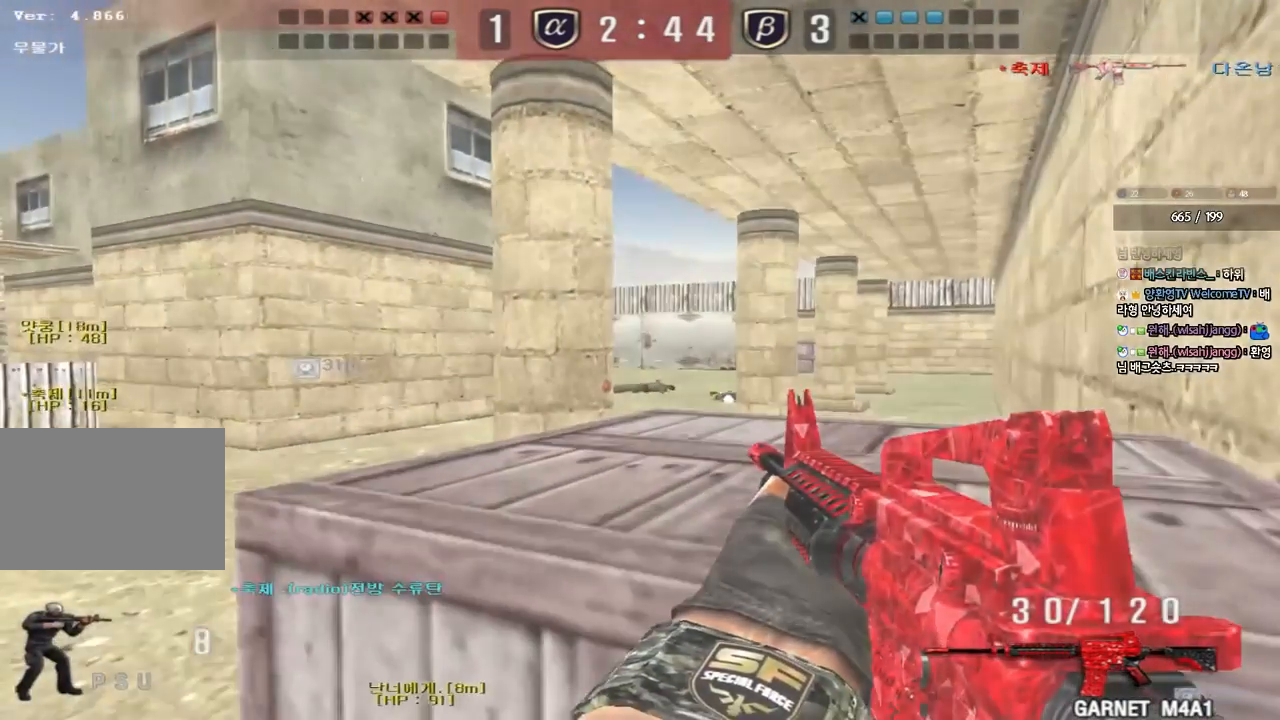
{"keys": ["shift"], "events": []}
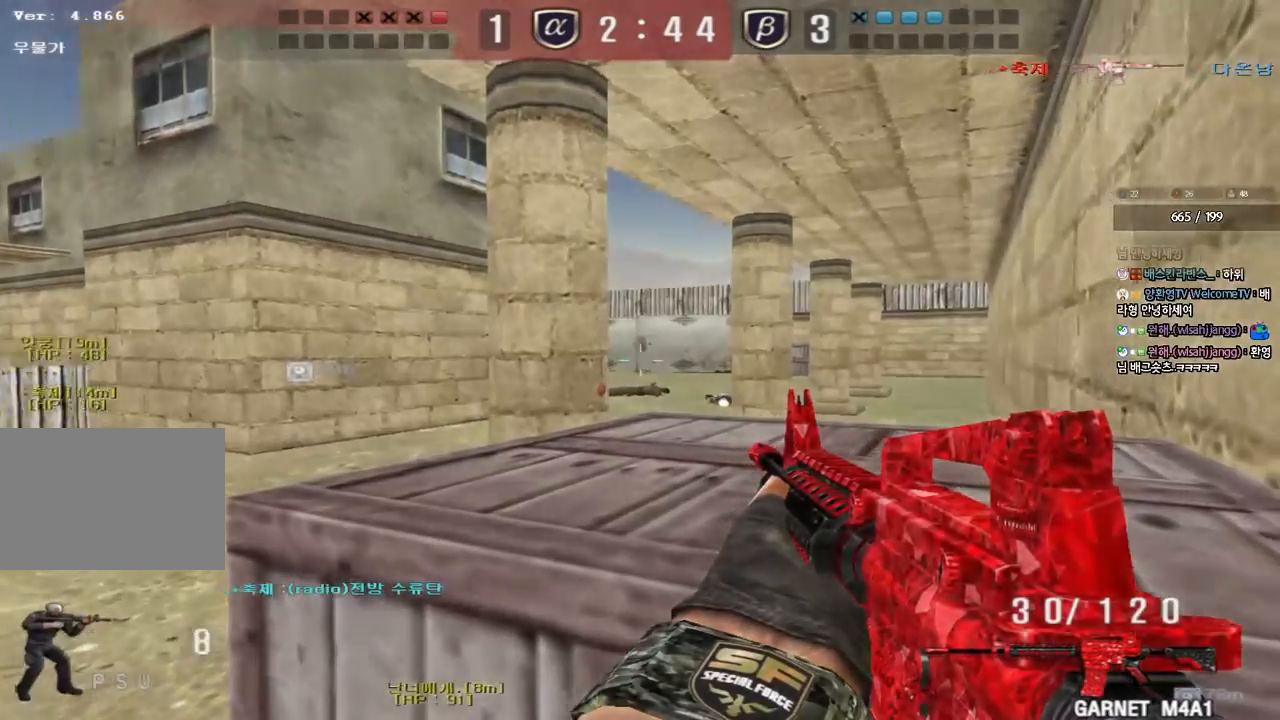
{"keys": [], "events": [[17, "shift", "up"]]}